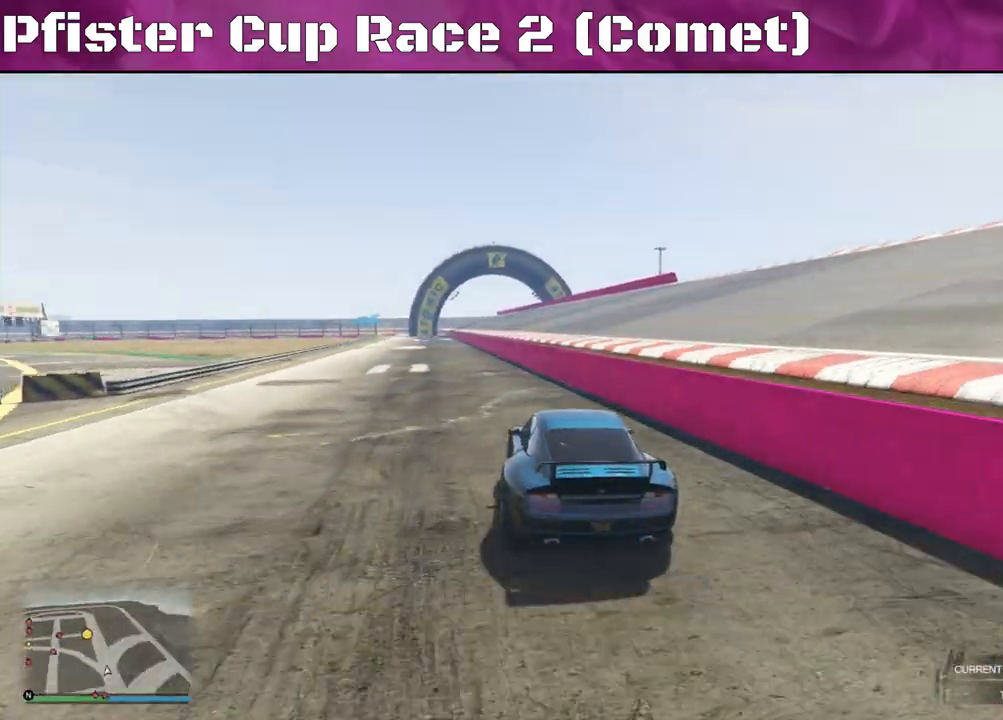
Gameplay with a controller (PlayStation layout); each line is a JSON object with the inputs held at the frame after it. "events" lists button and stick changes between this image and that frame as [ms after this image, input, new state], when the widget could be followed in between.
{"buttons": ["R2"], "left_stick": "right", "right_stick": "center", "events": [[67, "right_stick", "center"], [200, "left_stick", "center"], [400, "left_stick", "right"]]}
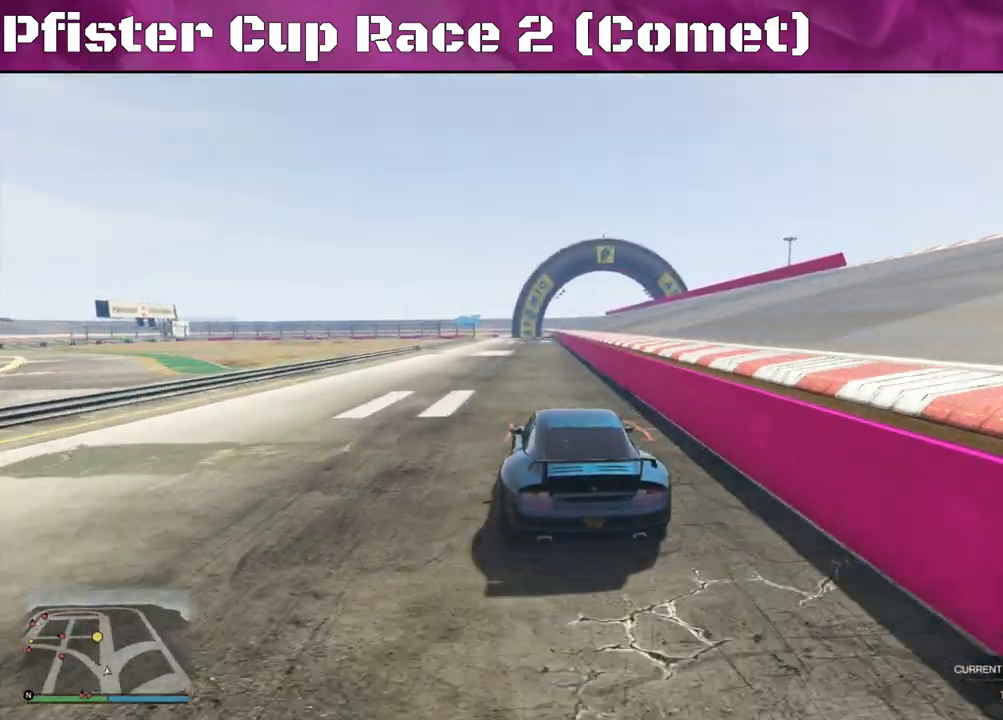
{"buttons": ["R2"], "left_stick": "left", "right_stick": "center", "events": [[67, "left_stick", "center"], [467, "left_stick", "left"]]}
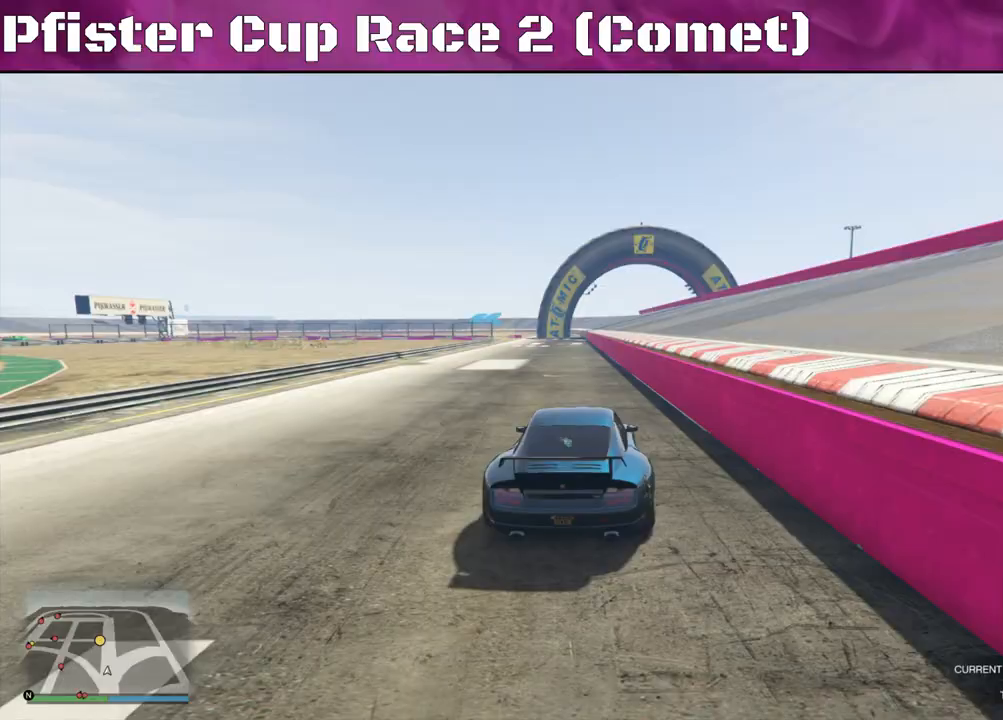
{"buttons": ["R2"], "left_stick": "left", "right_stick": "center", "events": [[133, "left_stick", "center"], [267, "left_stick", "up-left"], [400, "left_stick", "center"], [500, "left_stick", "left"]]}
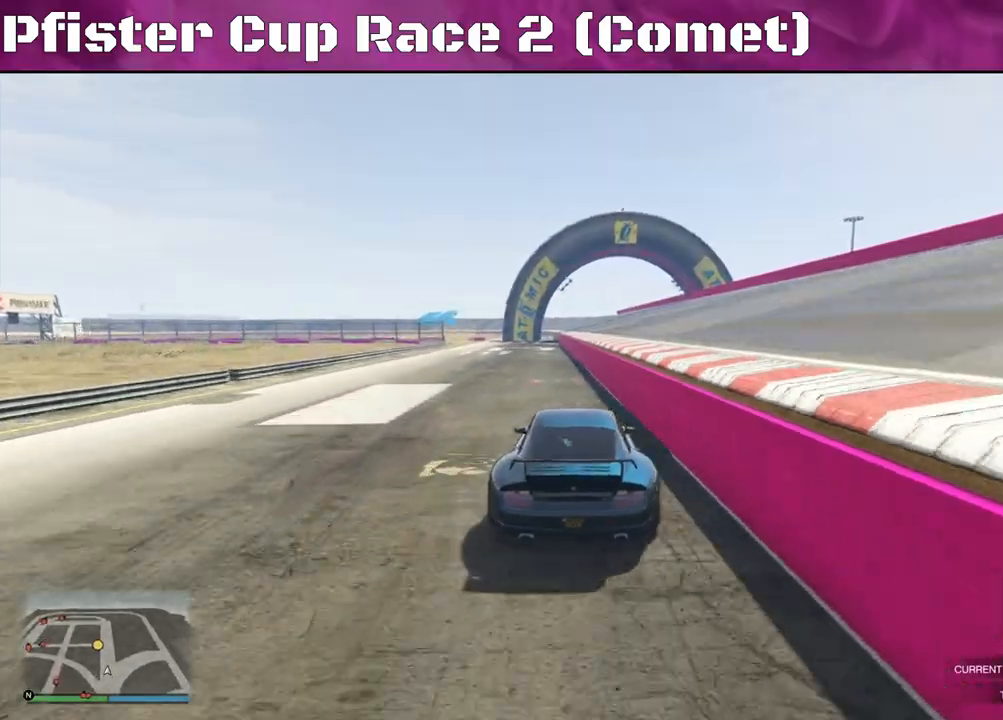
{"buttons": ["R2"], "left_stick": "center", "right_stick": "center", "events": [[167, "left_stick", "center"], [233, "left_stick", "left"], [400, "left_stick", "center"]]}
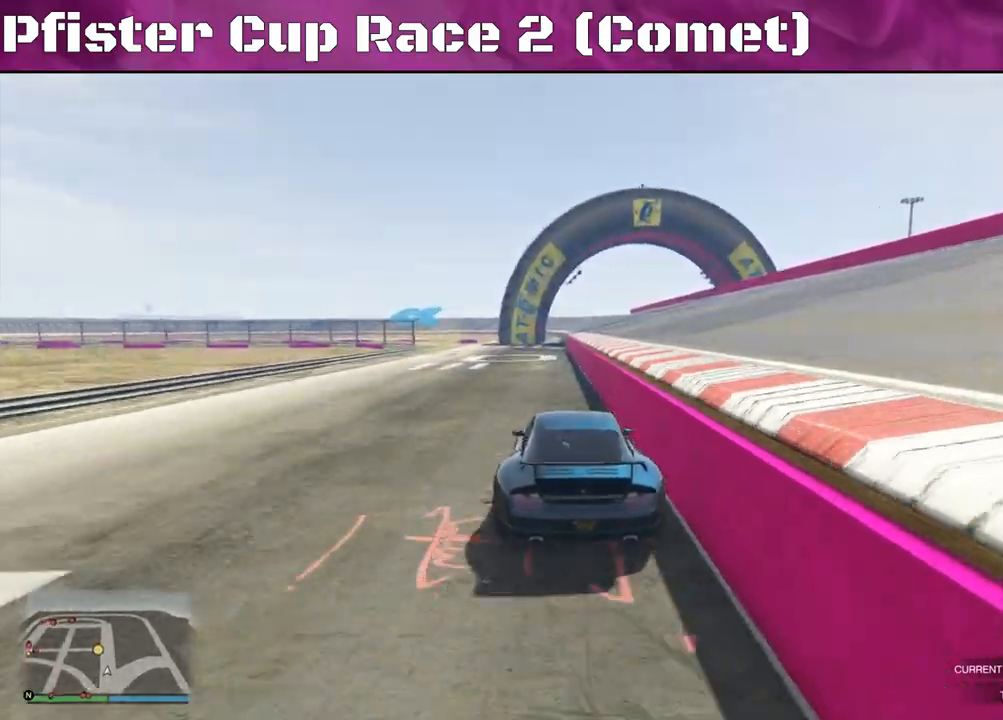
{"buttons": ["R2"], "left_stick": "left", "right_stick": "center", "events": [[33, "left_stick", "left"], [200, "left_stick", "center"], [367, "left_stick", "left"]]}
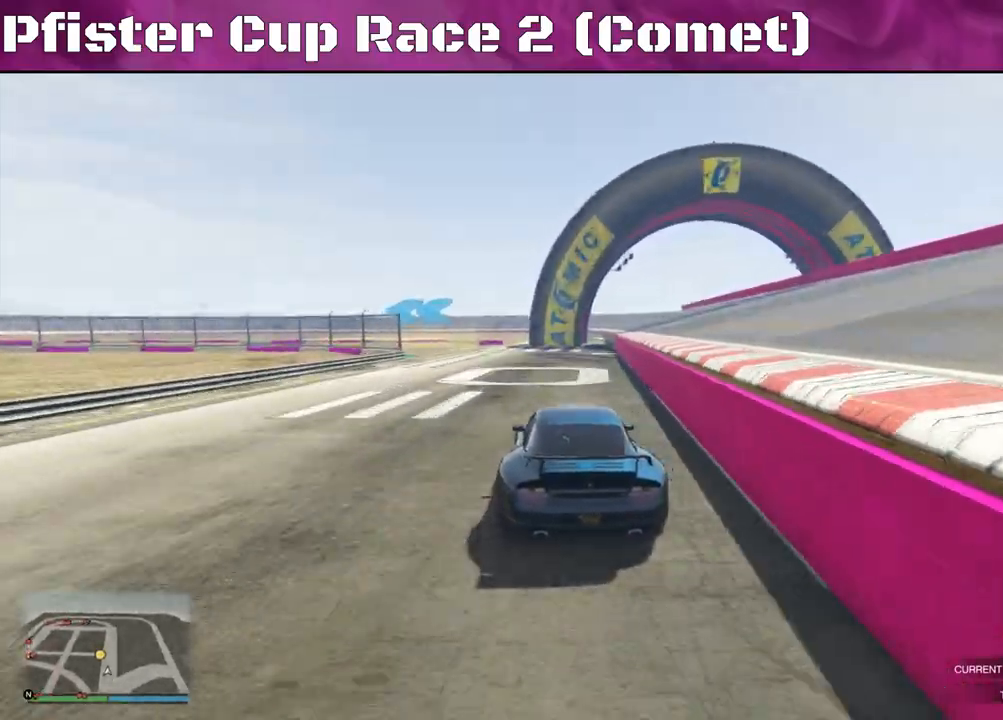
{"buttons": [], "left_stick": "left", "right_stick": "left", "events": [[33, "L2", "down"], [100, "right_stick", "left"], [133, "R2", "up"], [233, "L2", "up"]]}
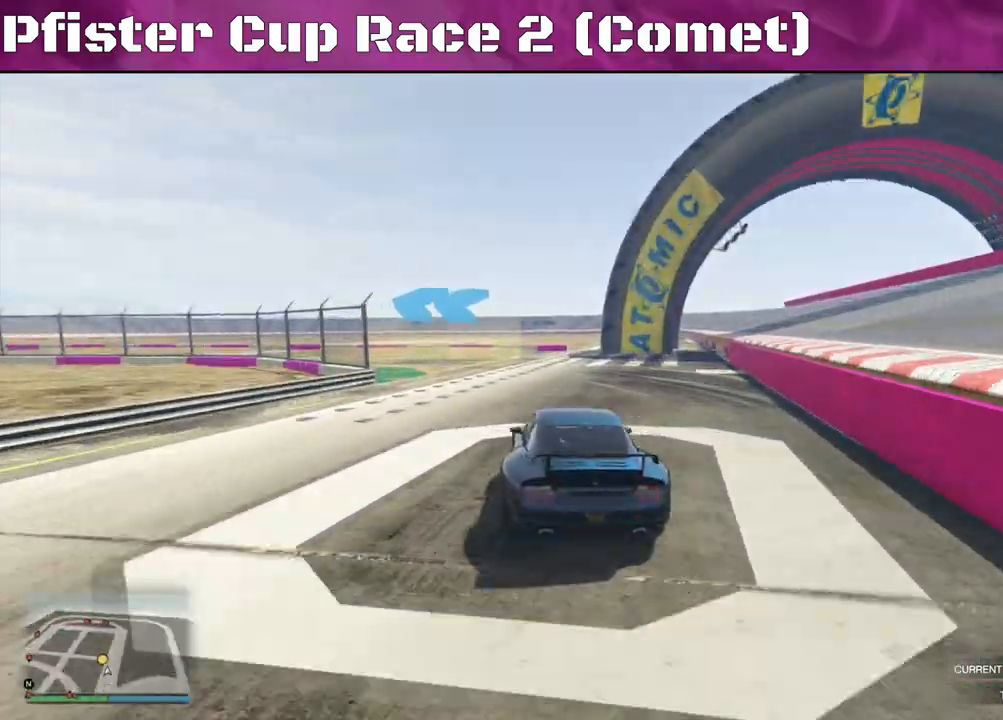
{"buttons": ["R2"], "left_stick": "center", "right_stick": "left", "events": [[100, "R2", "down"], [367, "left_stick", "center"]]}
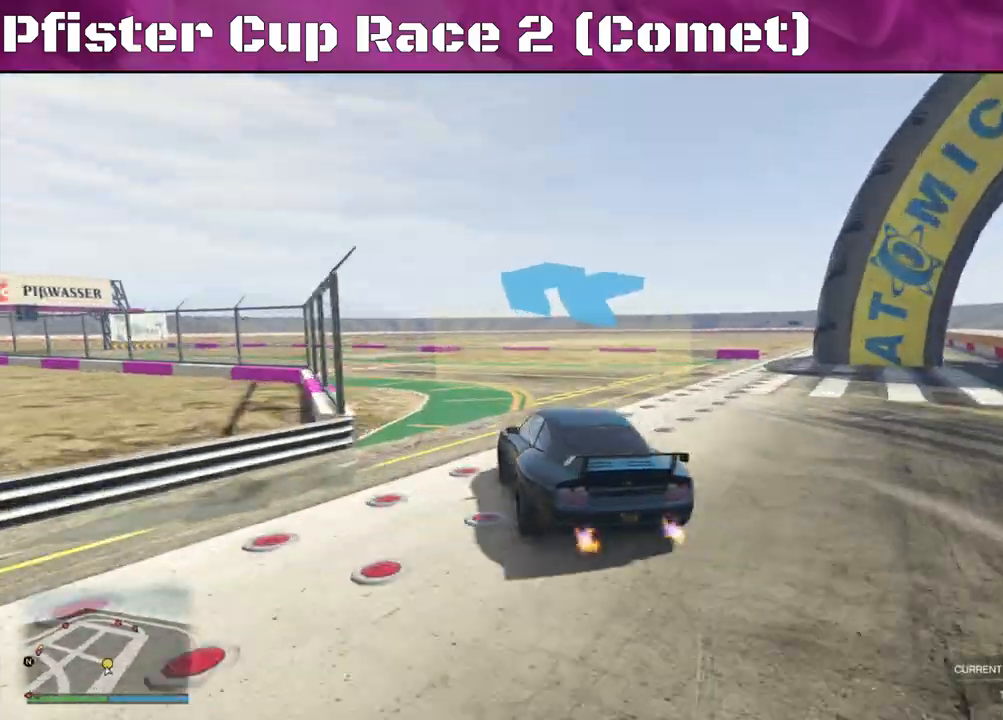
{"buttons": ["R2"], "left_stick": "left", "right_stick": "left", "events": [[100, "left_stick", "left"], [267, "left_stick", "down-right"], [433, "left_stick", "left"]]}
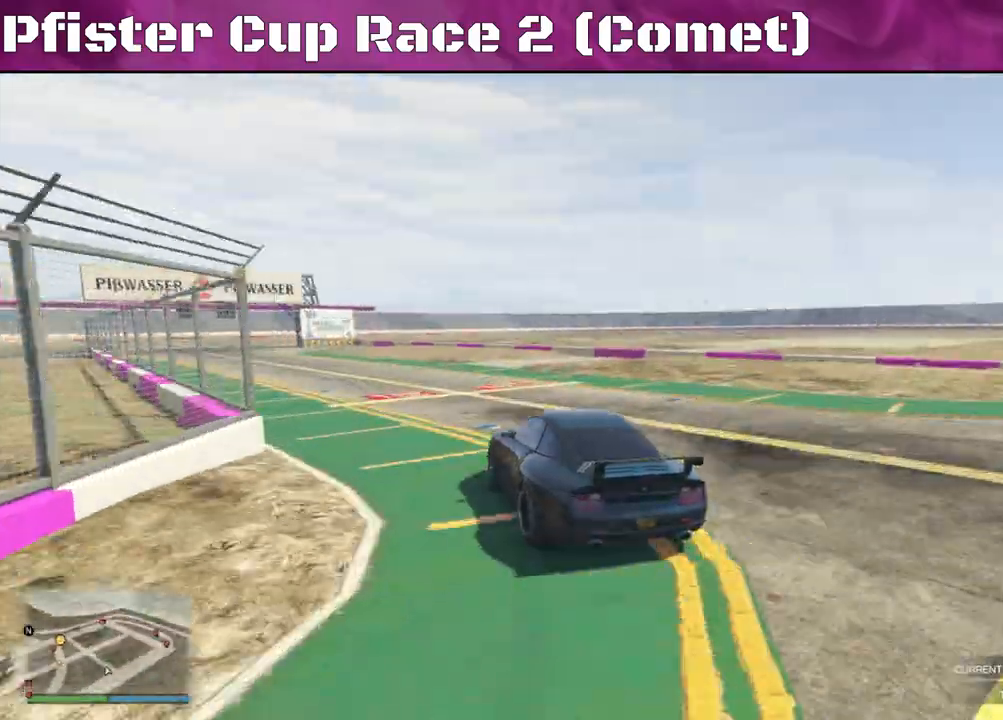
{"buttons": ["R2"], "left_stick": "left", "right_stick": "left", "events": [[367, "left_stick", "center"], [467, "left_stick", "left"]]}
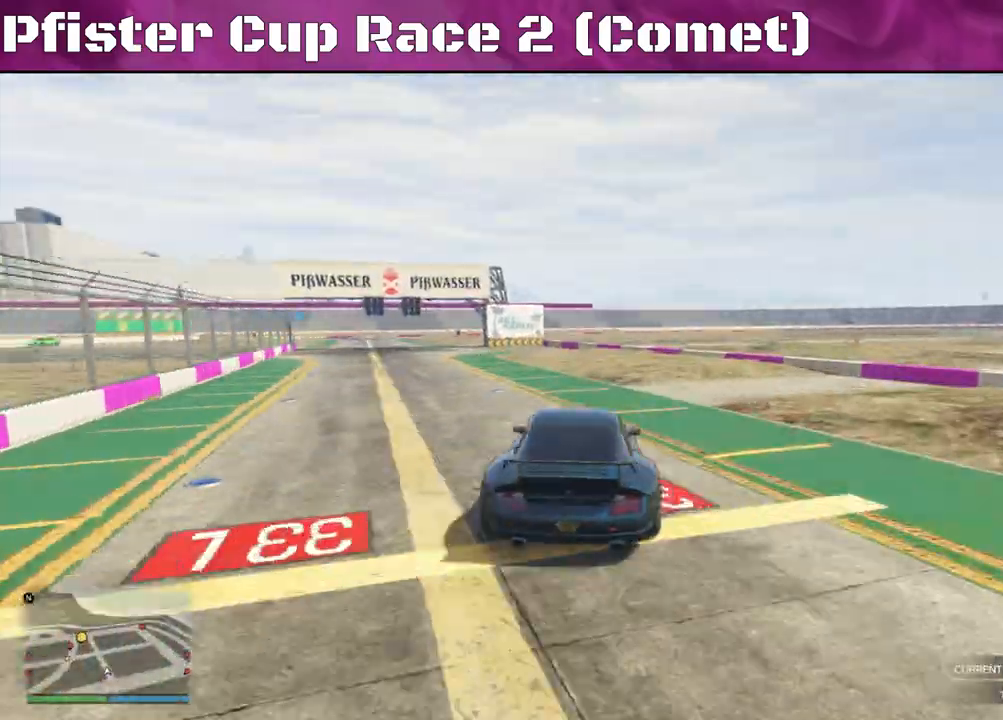
{"buttons": ["R2"], "left_stick": "center", "right_stick": "left", "events": [[267, "left_stick", "center"]]}
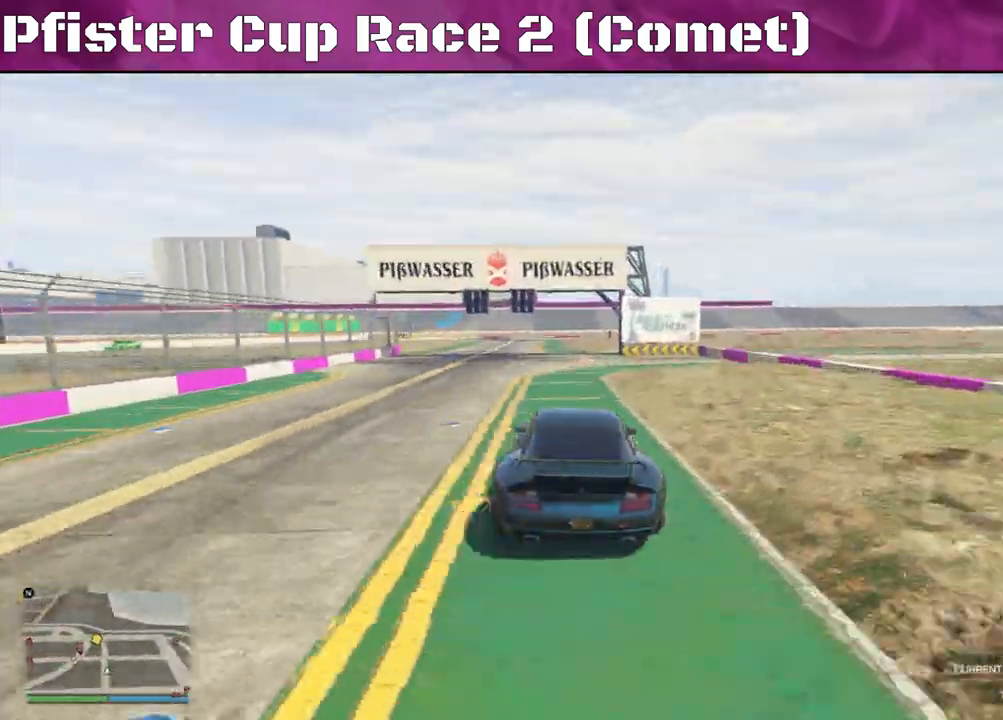
{"buttons": ["R2"], "left_stick": "right", "right_stick": "center", "events": [[167, "left_stick", "left"], [167, "right_stick", "center"], [233, "left_stick", "center"], [433, "left_stick", "right"]]}
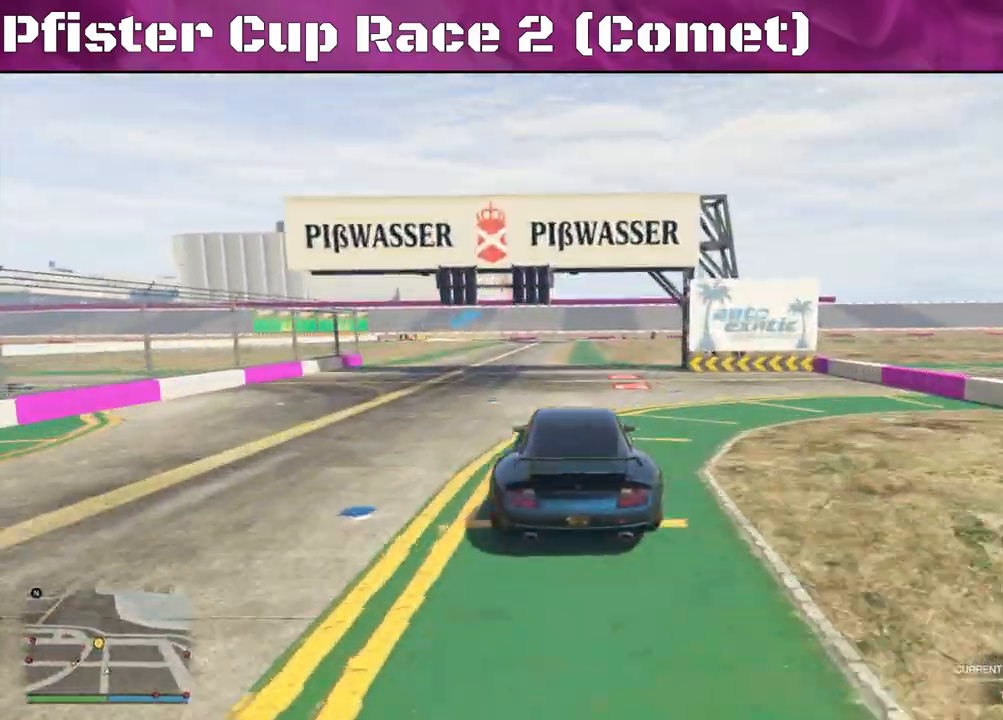
{"buttons": ["R2"], "left_stick": "left", "right_stick": "center", "events": [[67, "left_stick", "center"], [167, "left_stick", "right"], [300, "left_stick", "center"], [433, "left_stick", "left"]]}
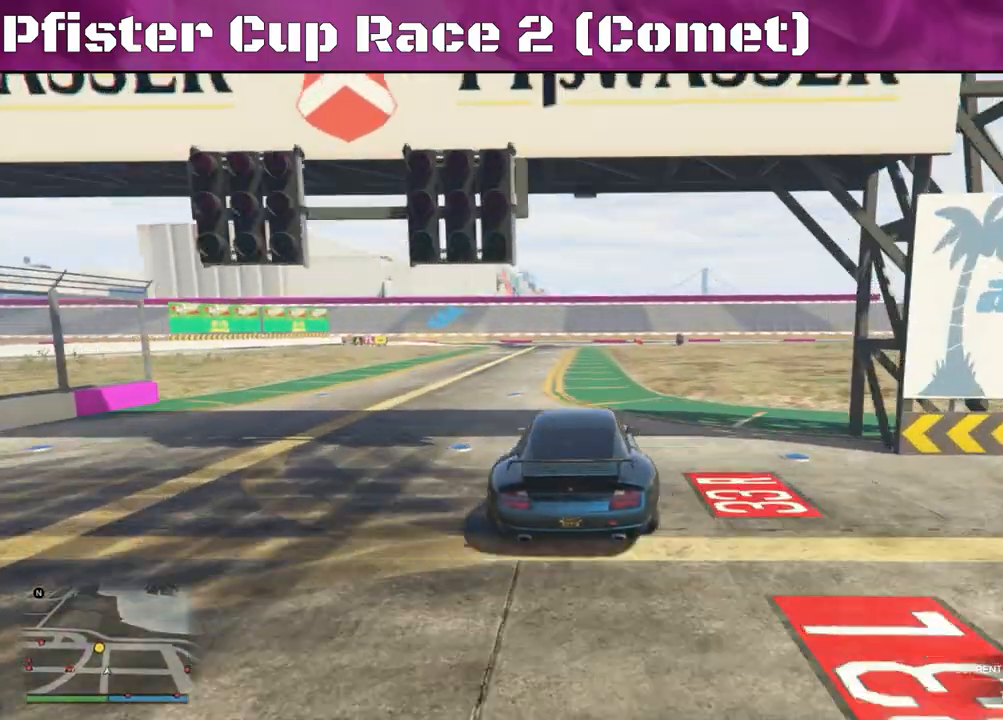
{"buttons": ["R2"], "left_stick": "left", "right_stick": "center", "events": [[100, "left_stick", "center"], [267, "left_stick", "left"], [400, "left_stick", "center"], [500, "left_stick", "left"]]}
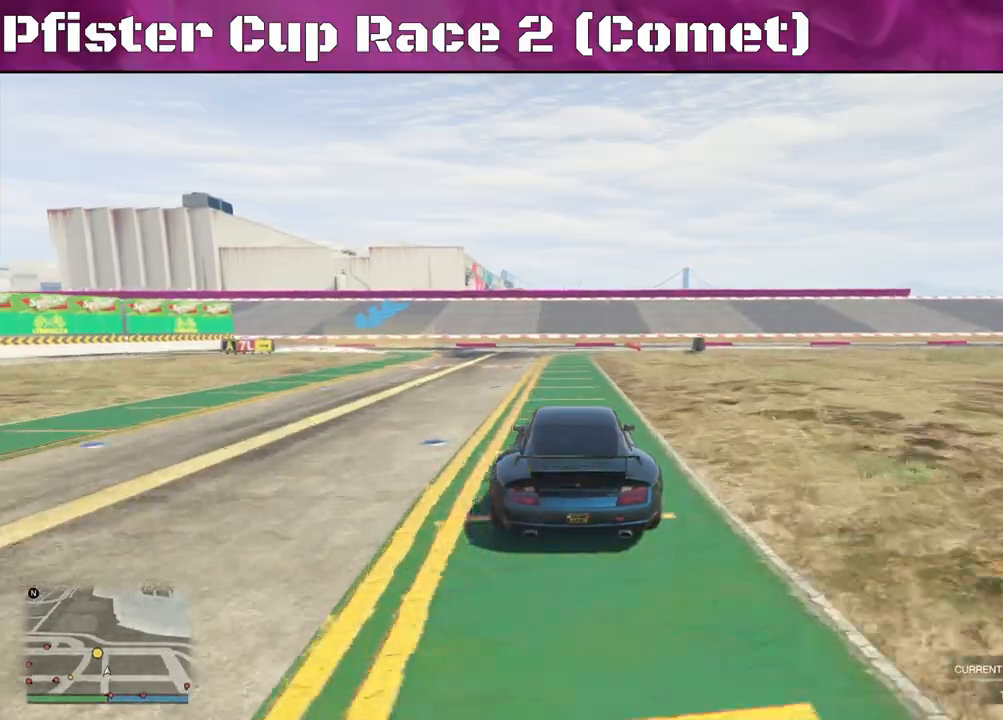
{"buttons": ["L2"], "left_stick": "left", "right_stick": "center", "events": [[267, "L2", "down"], [300, "R2", "up"], [400, "left_stick", "down-left"], [500, "left_stick", "left"]]}
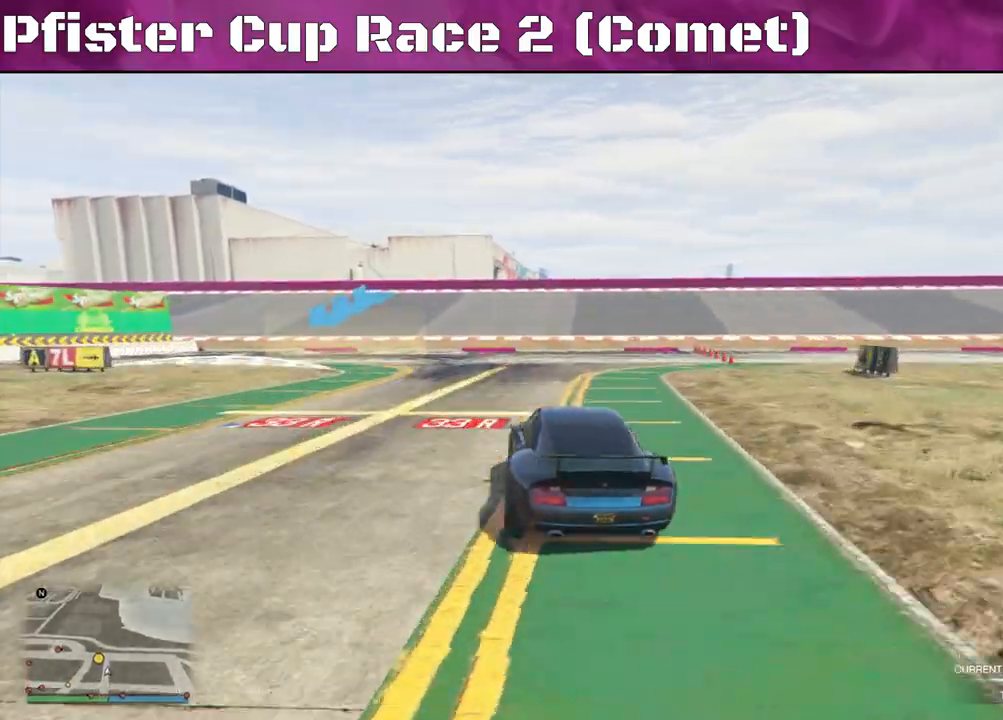
{"buttons": ["L2"], "left_stick": "left", "right_stick": "left", "events": [[33, "right_stick", "left"]]}
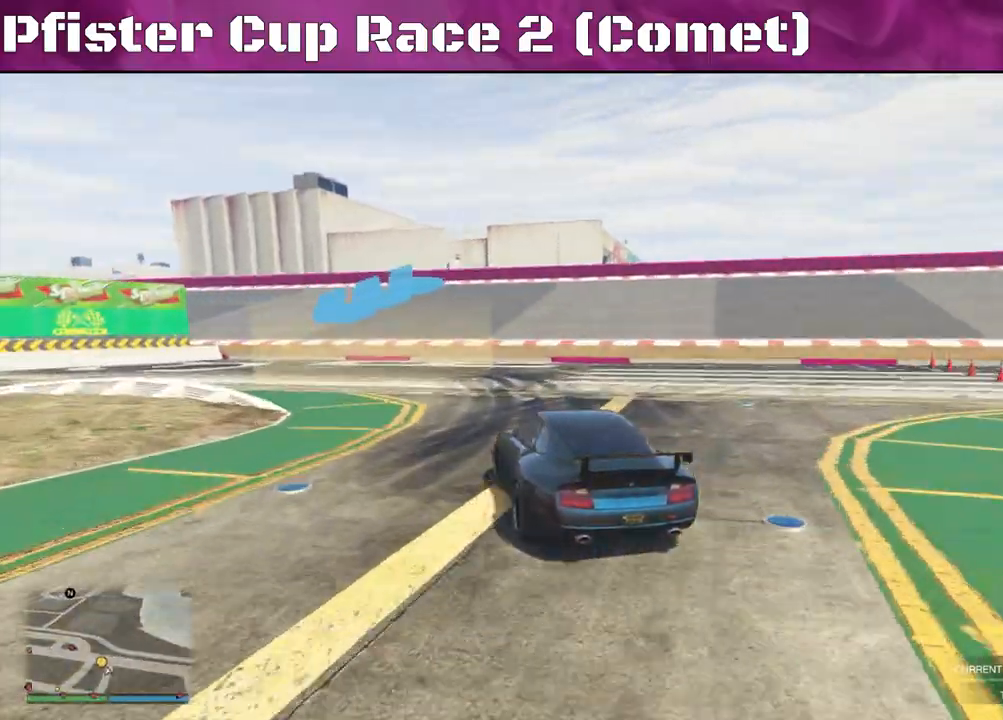
{"buttons": [], "left_stick": "left", "right_stick": "left", "events": [[67, "L2", "up"]]}
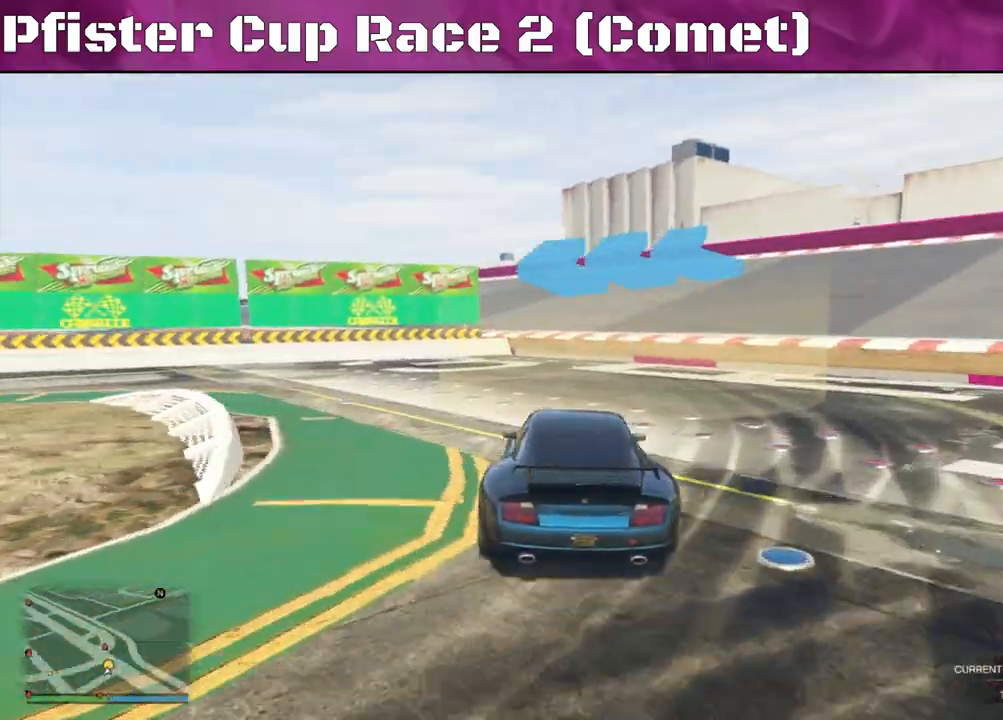
{"buttons": ["R2"], "left_stick": "left", "right_stick": "left", "events": [[267, "R2", "down"]]}
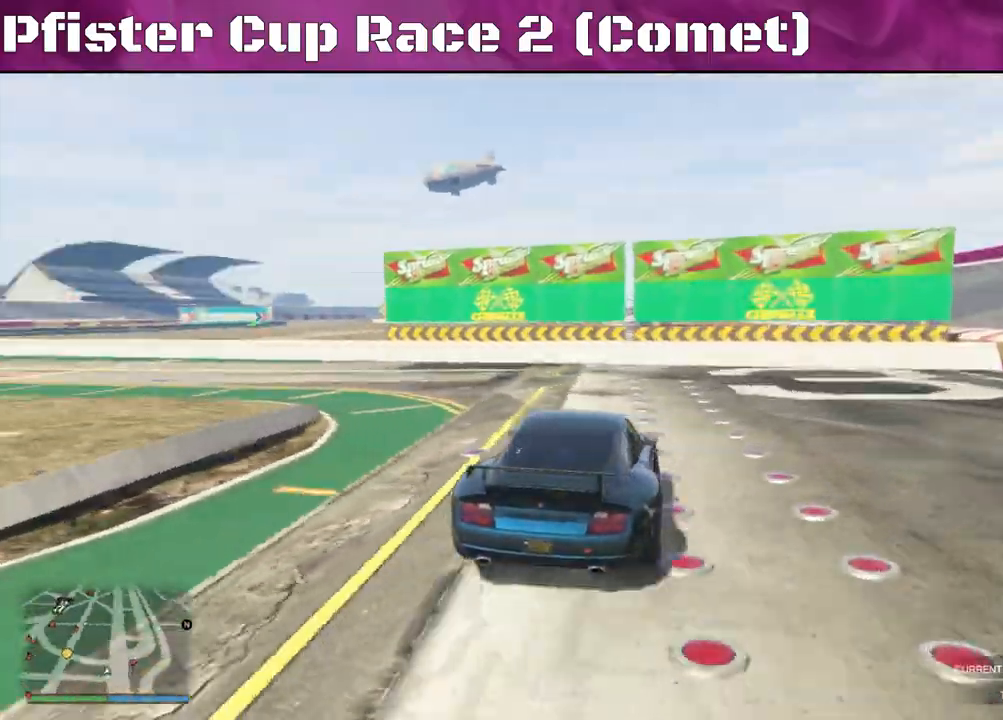
{"buttons": ["R2"], "left_stick": "left", "right_stick": "left", "events": []}
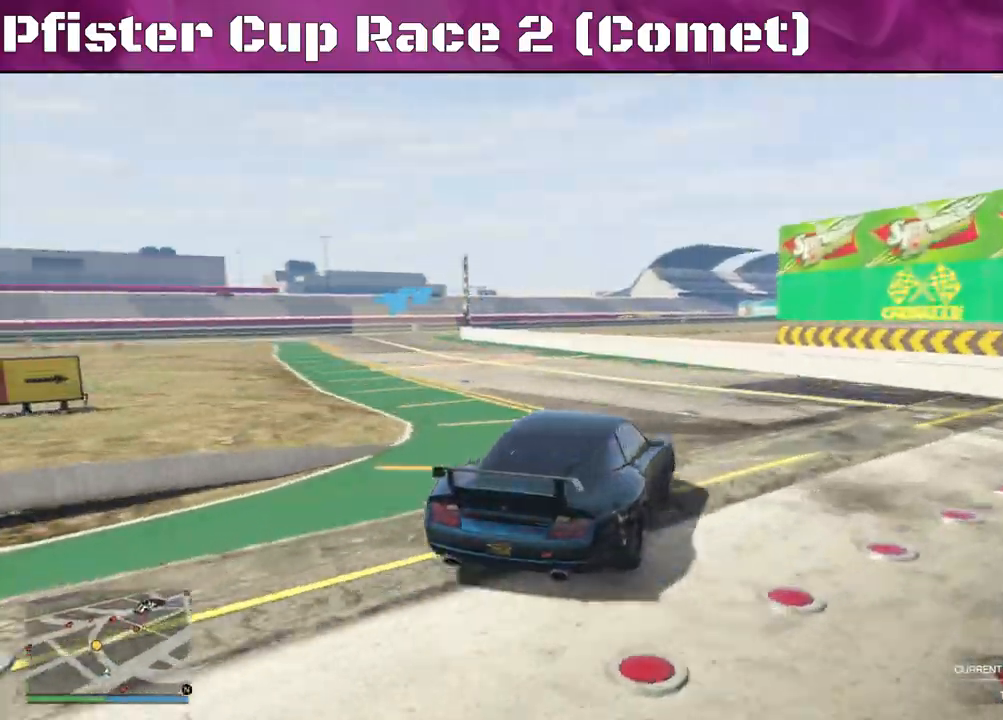
{"buttons": ["R2"], "left_stick": "left", "right_stick": "center", "events": [[467, "right_stick", "center"]]}
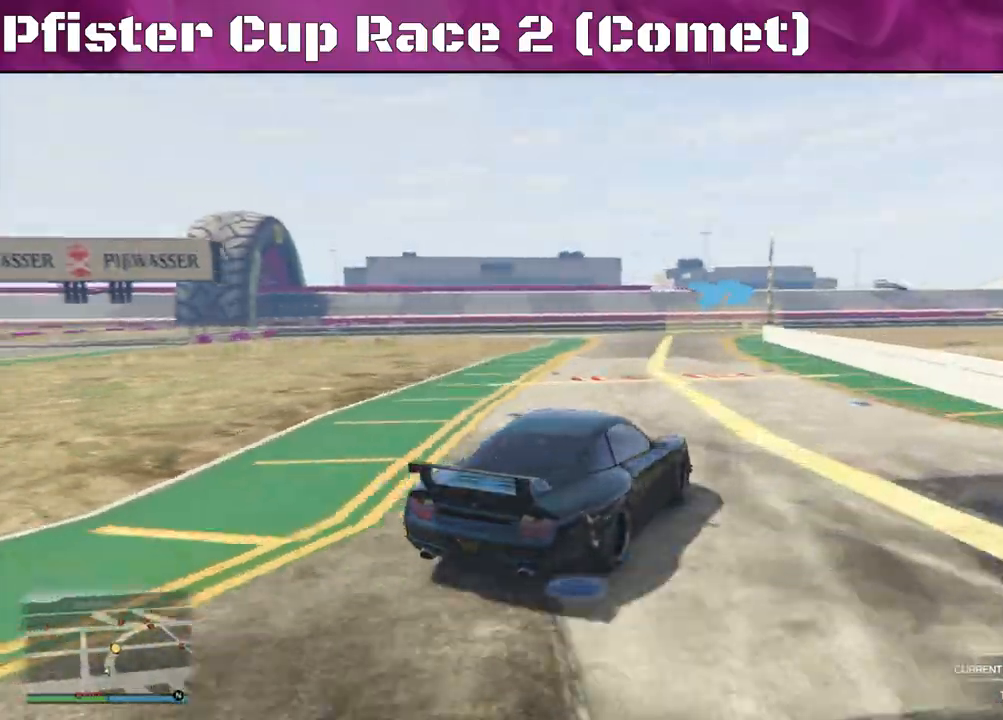
{"buttons": ["R2"], "left_stick": "center", "right_stick": "center", "events": [[167, "left_stick", "center"]]}
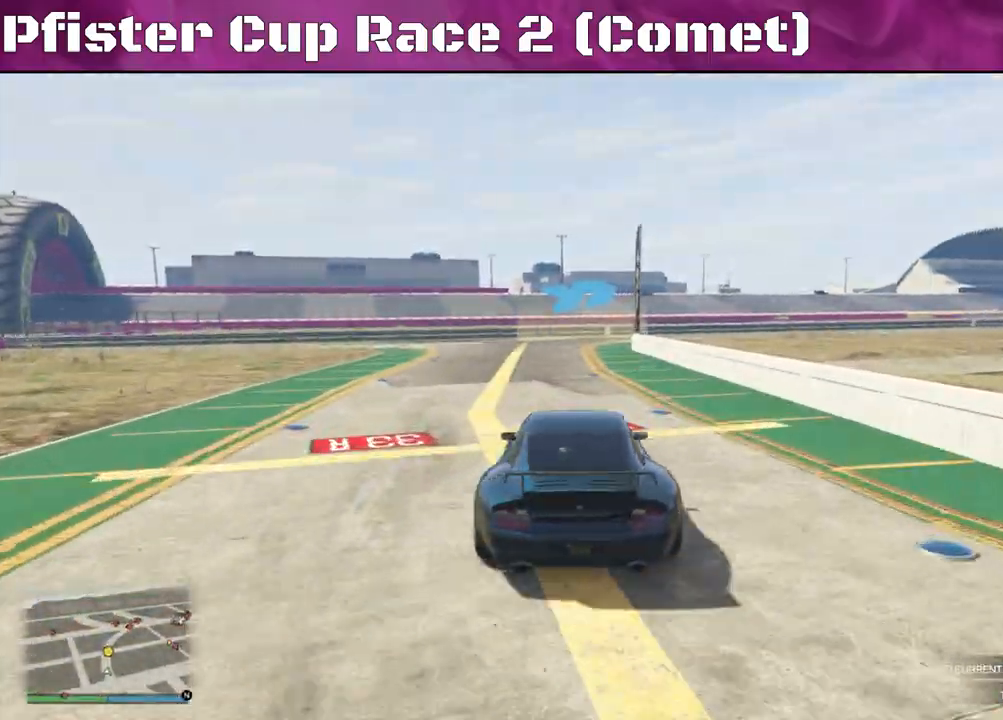
{"buttons": ["R2"], "left_stick": "center", "right_stick": "center", "events": [[300, "left_stick", "right"], [467, "left_stick", "center"]]}
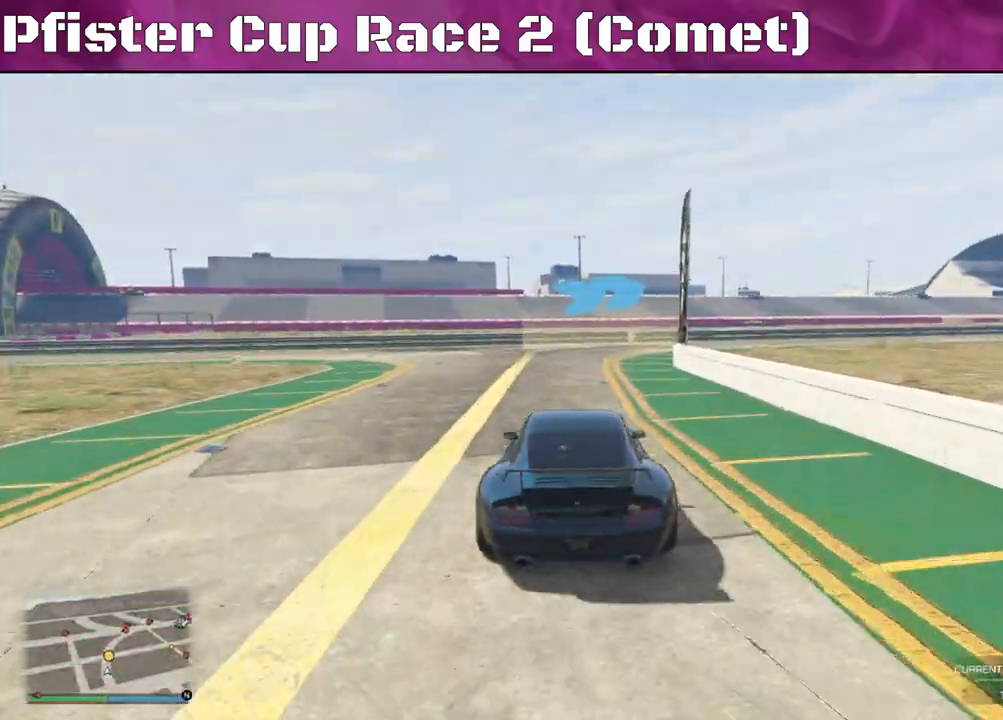
{"buttons": ["R2"], "left_stick": "right", "right_stick": "center", "events": [[267, "left_stick", "right"]]}
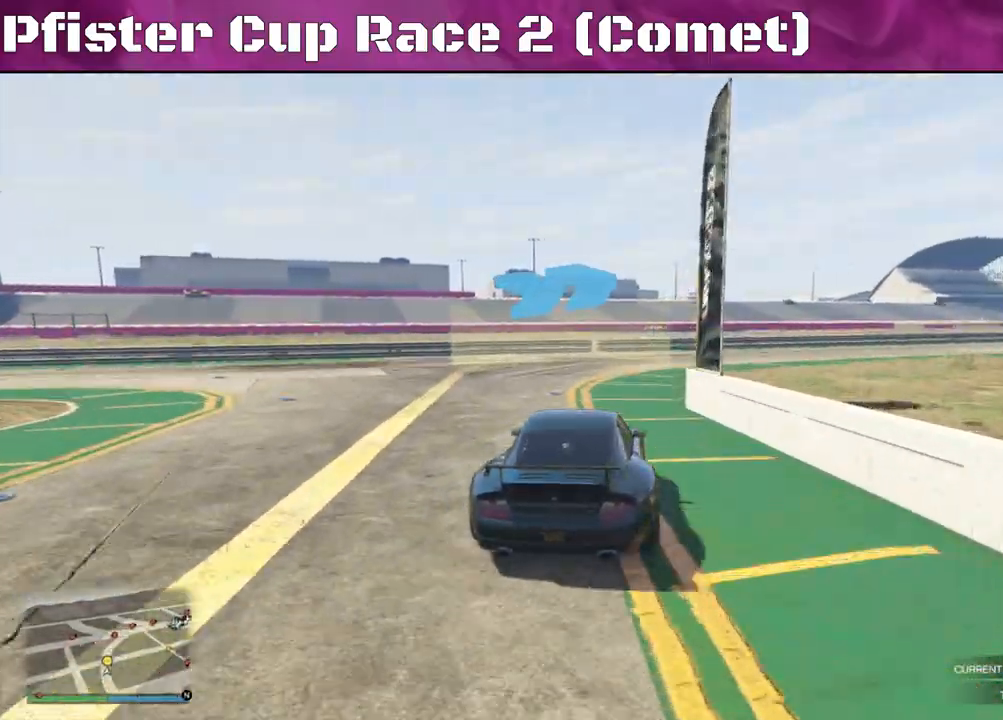
{"buttons": ["R2"], "left_stick": "right", "right_stick": "right", "events": [[233, "right_stick", "right"]]}
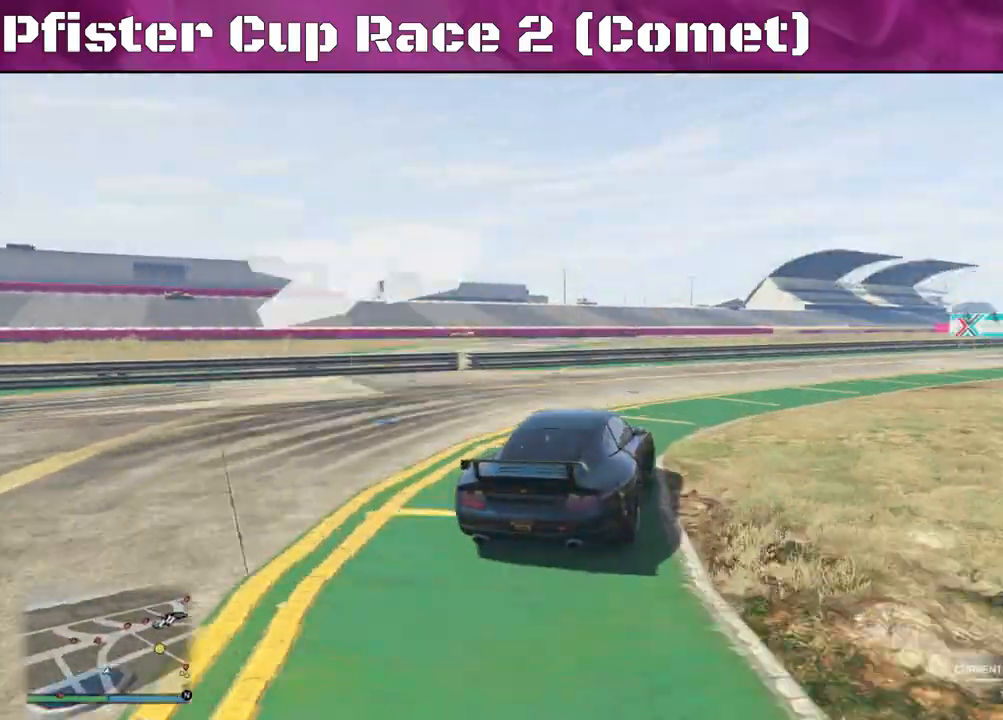
{"buttons": ["R2"], "left_stick": "right", "right_stick": "right", "events": [[167, "left_stick", "center"], [233, "left_stick", "right"], [367, "left_stick", "center"], [500, "left_stick", "right"]]}
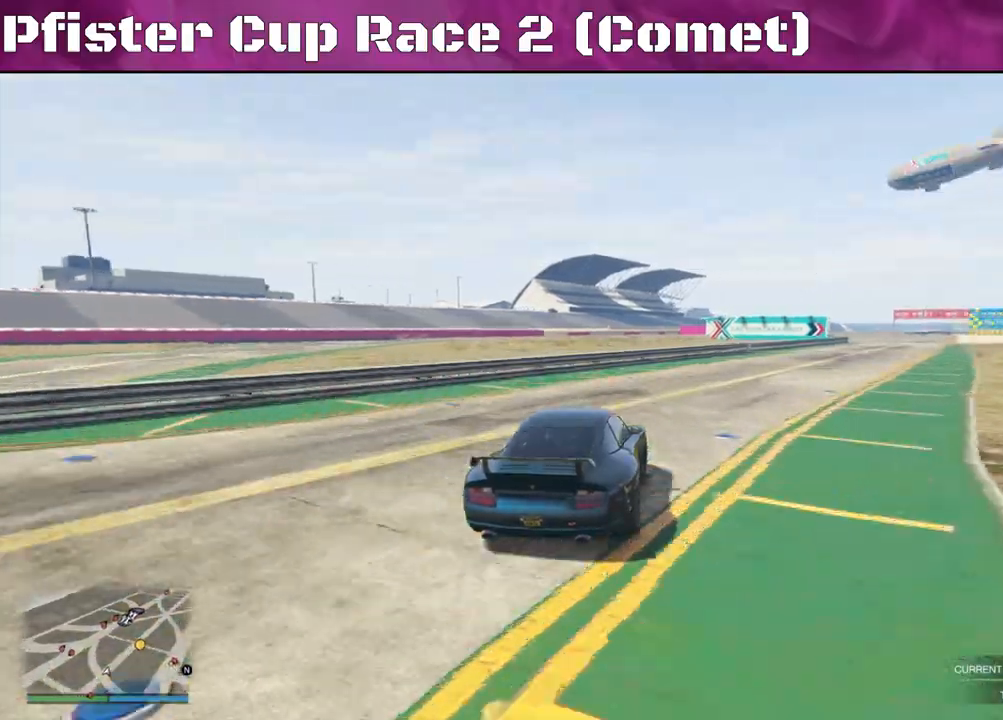
{"buttons": ["R2"], "left_stick": "center", "right_stick": "center", "events": [[167, "left_stick", "center"], [200, "right_stick", "center"]]}
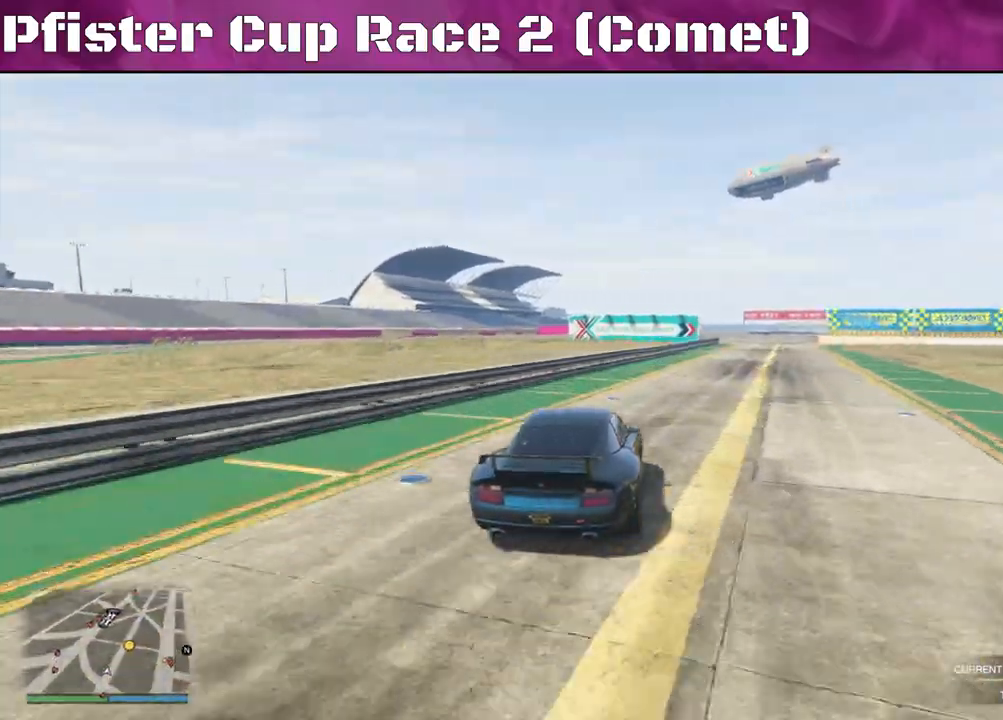
{"buttons": ["R2"], "left_stick": "center", "right_stick": "center", "events": [[67, "left_stick", "right"], [200, "left_stick", "center"]]}
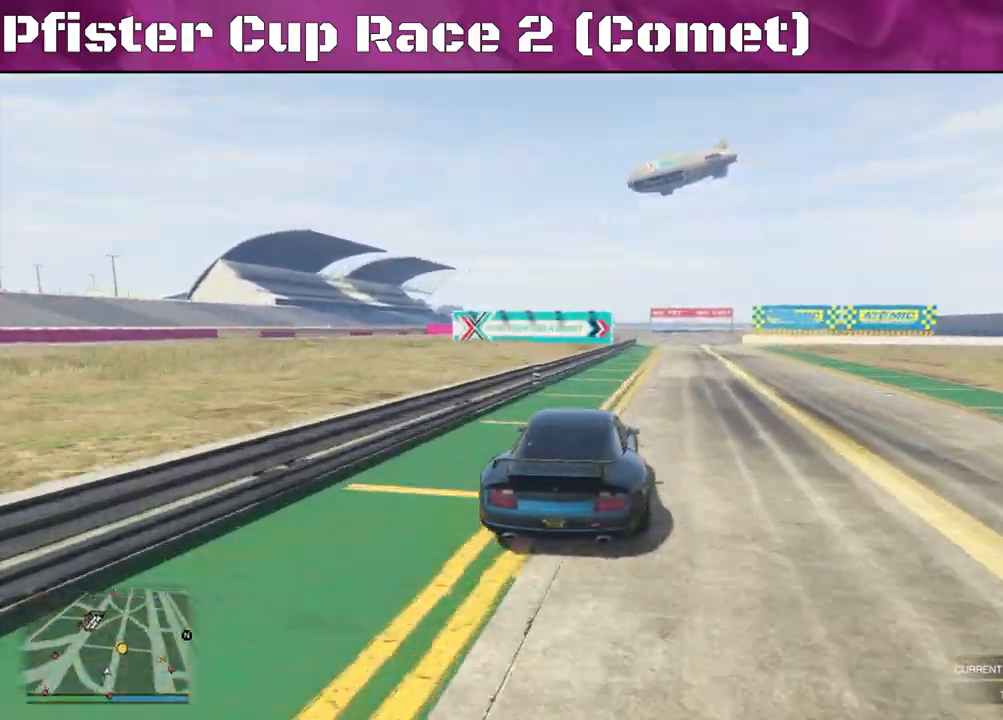
{"buttons": ["R2"], "left_stick": "right", "right_stick": "center", "events": [[67, "left_stick", "right"], [233, "left_stick", "center"], [367, "left_stick", "right"]]}
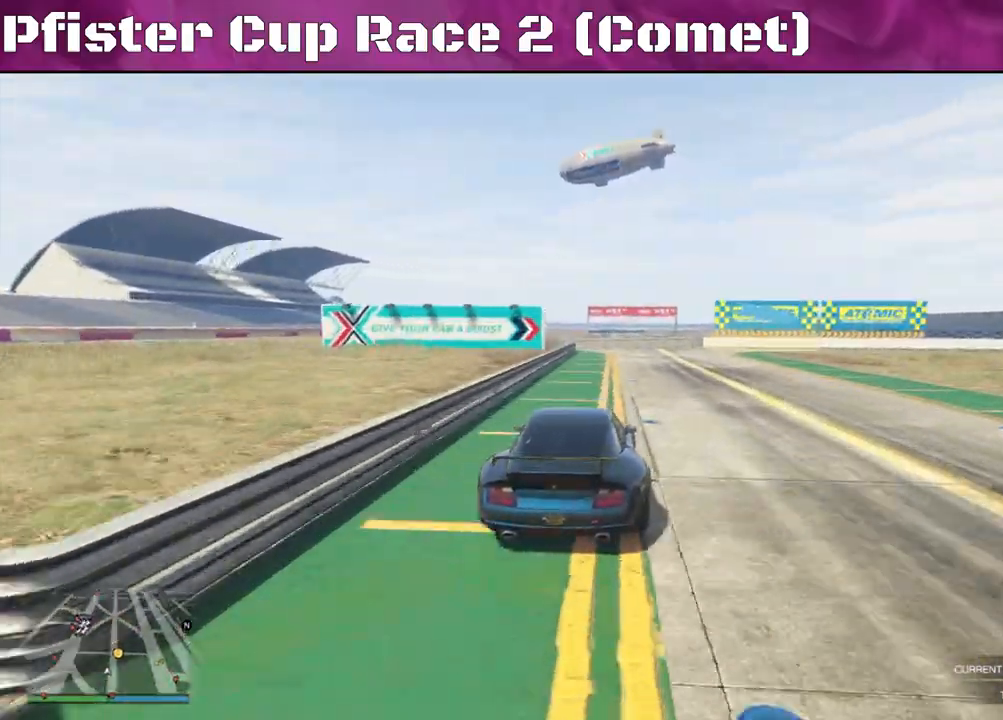
{"buttons": ["L2", "R2"], "left_stick": "right", "right_stick": "center", "events": [[267, "left_stick", "center"], [367, "left_stick", "right"], [467, "L2", "down"]]}
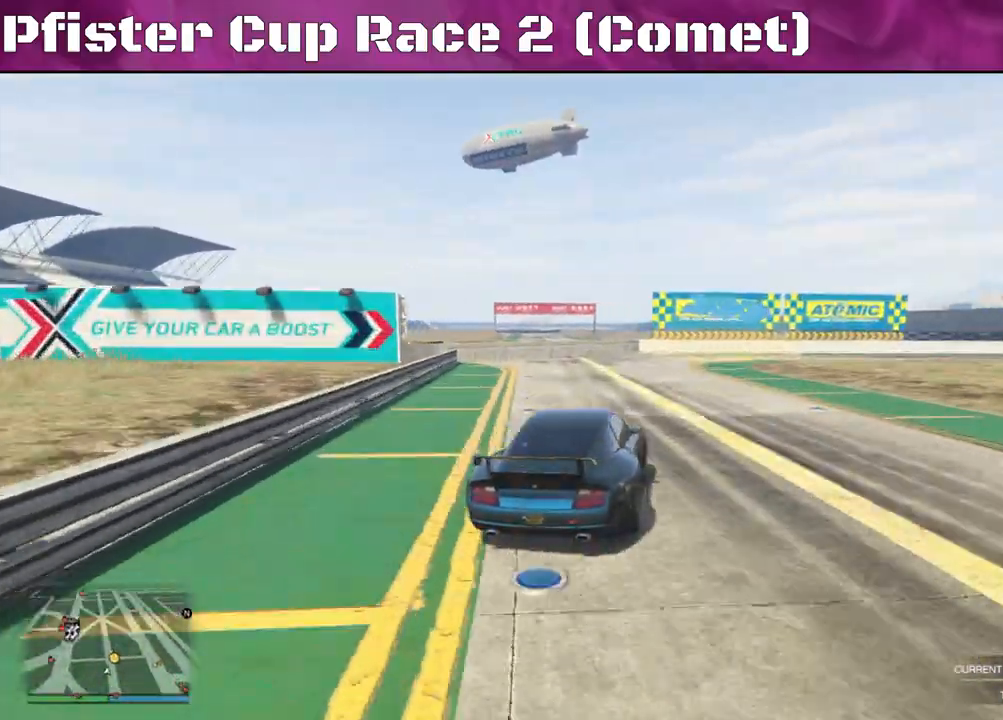
{"buttons": ["R2"], "left_stick": "right", "right_stick": "center", "events": [[133, "R2", "up"], [167, "L2", "up"], [433, "left_stick", "center"], [500, "R2", "down"], [500, "left_stick", "right"]]}
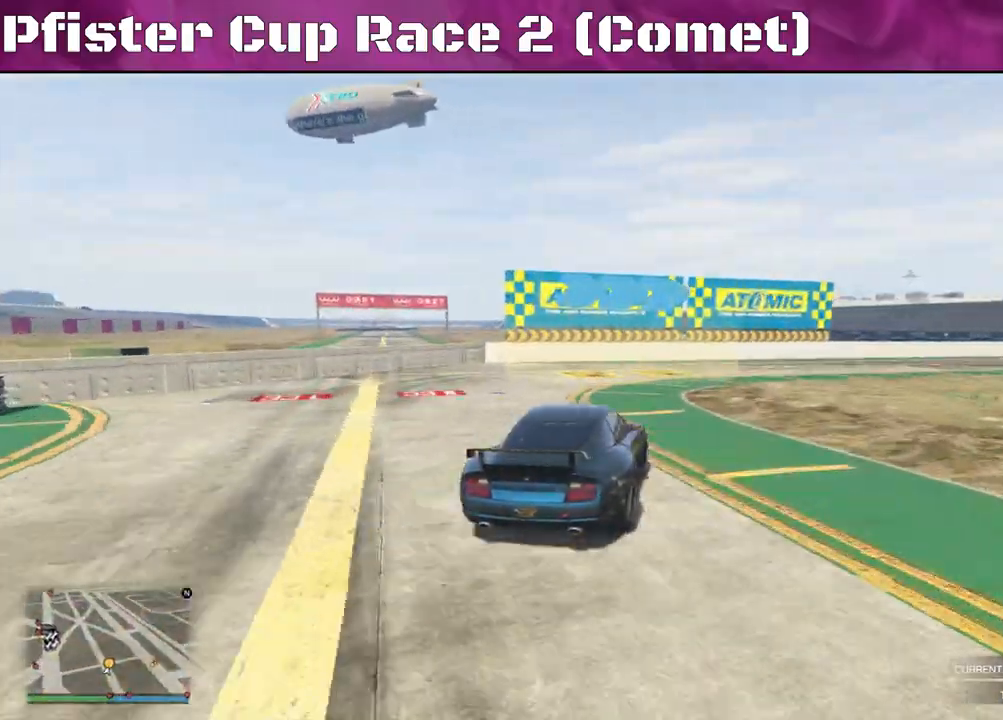
{"buttons": ["R2"], "left_stick": "right", "right_stick": "center", "events": [[200, "left_stick", "center"], [267, "left_stick", "right"]]}